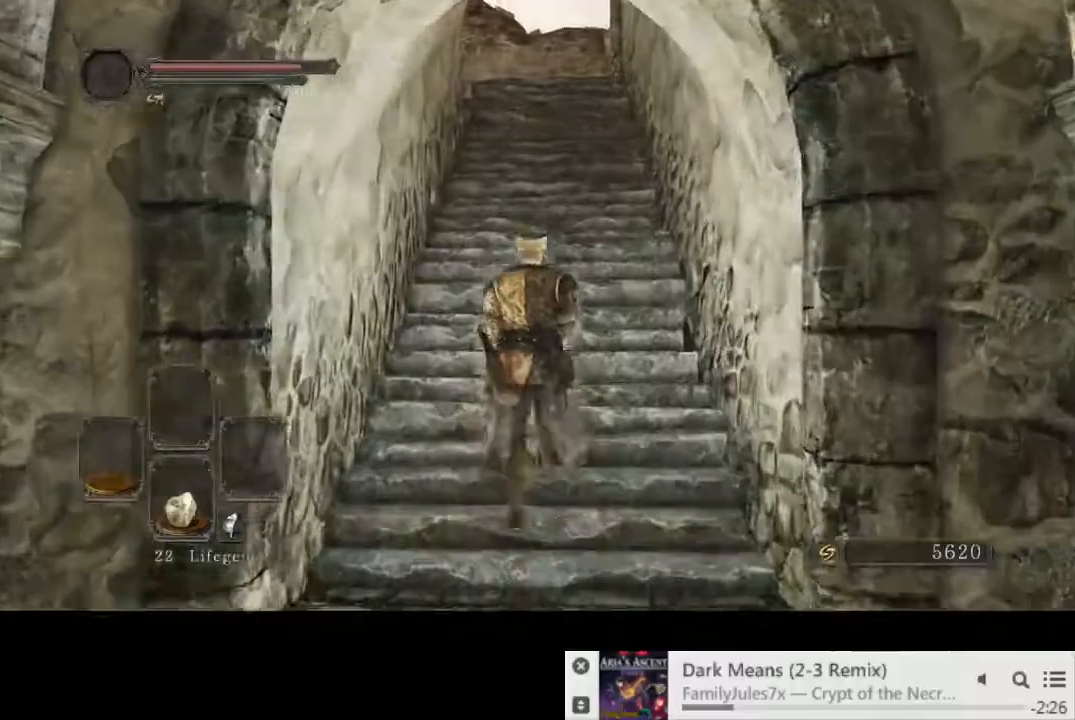
Gameplay with a controller (PlayStation layout); each line is a JSON object with the inputs held at the frame after it. "events" lists button and stick changes between this image and that frame as [ms after this image, input, new state], when the widget could be followed in between. Not read: L3 R2 R3.
{"buttons": ["CIRCLE"], "left_stick": "up", "right_stick": "center", "events": [[50, "CIRCLE", "down"]]}
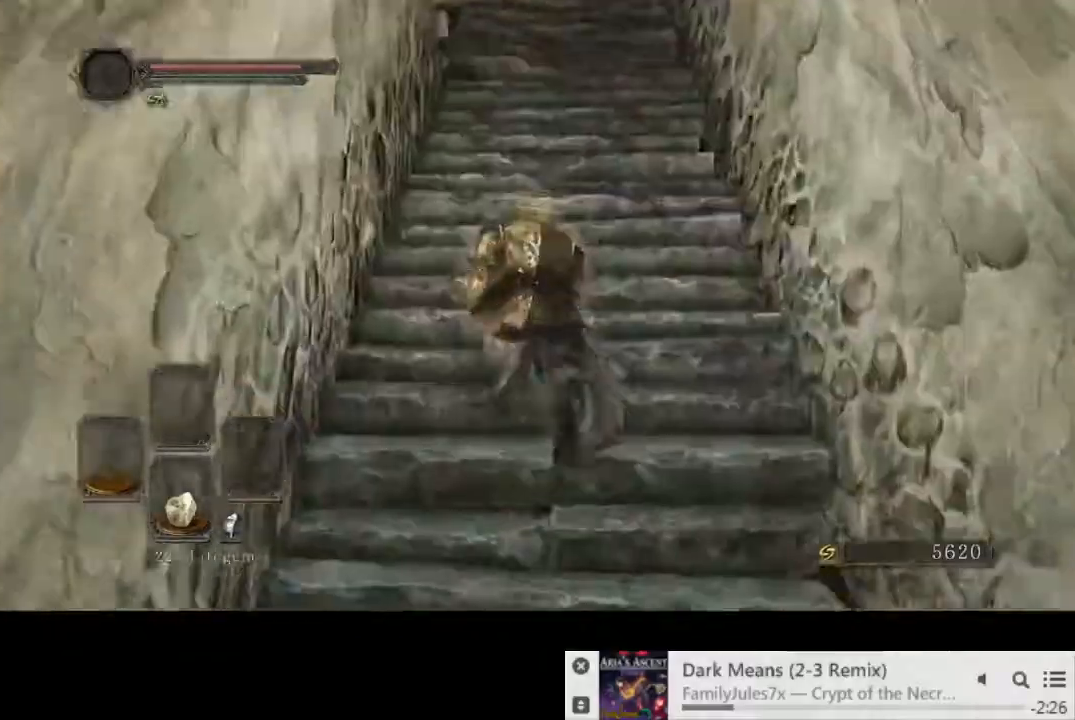
{"buttons": ["CIRCLE"], "left_stick": "up", "right_stick": "center", "events": []}
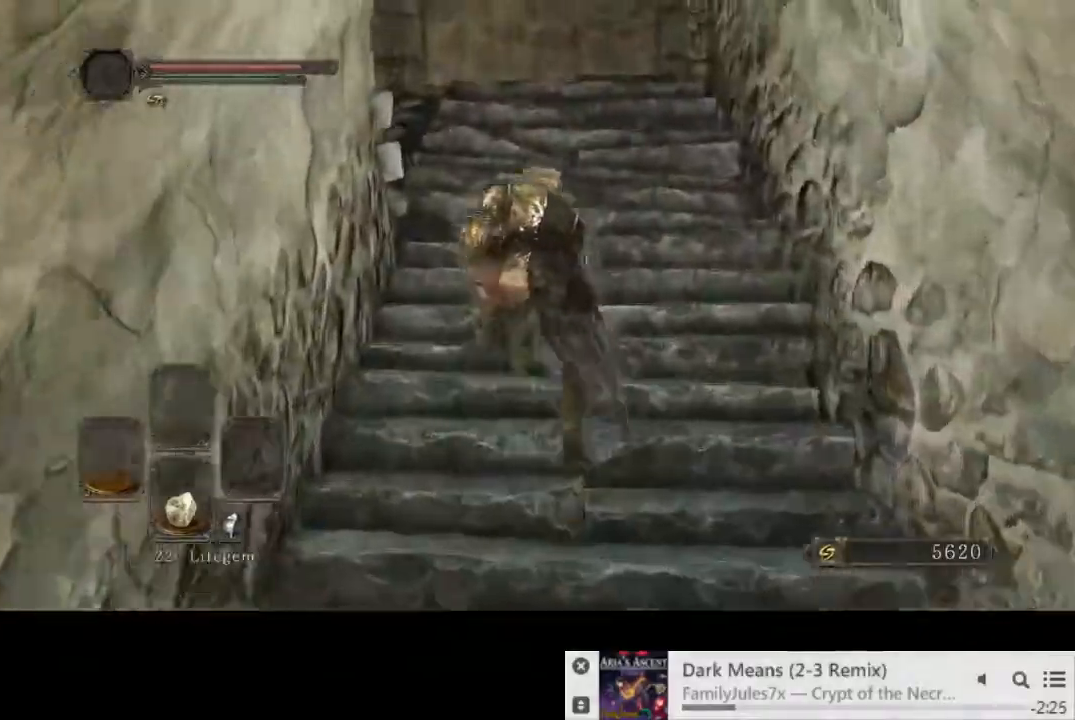
{"buttons": ["CIRCLE"], "left_stick": "up", "right_stick": "down-left", "events": [[200, "right_stick", "down-left"]]}
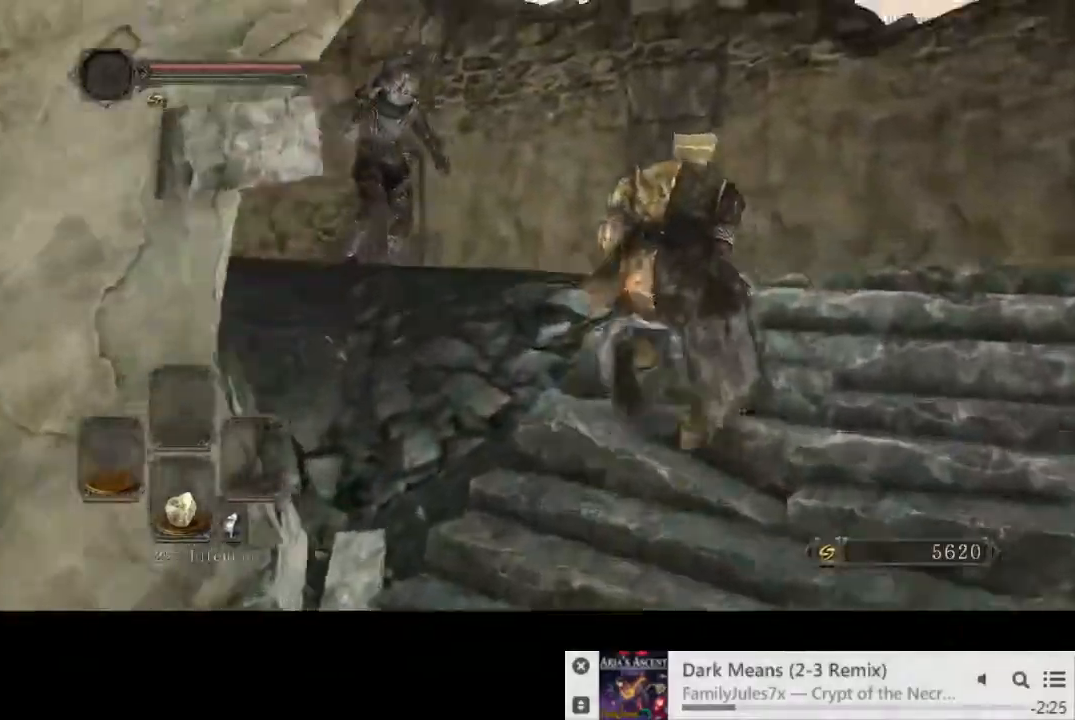
{"buttons": ["CIRCLE"], "left_stick": "up-right", "right_stick": "down-left", "events": [[367, "left_stick", "up-right"]]}
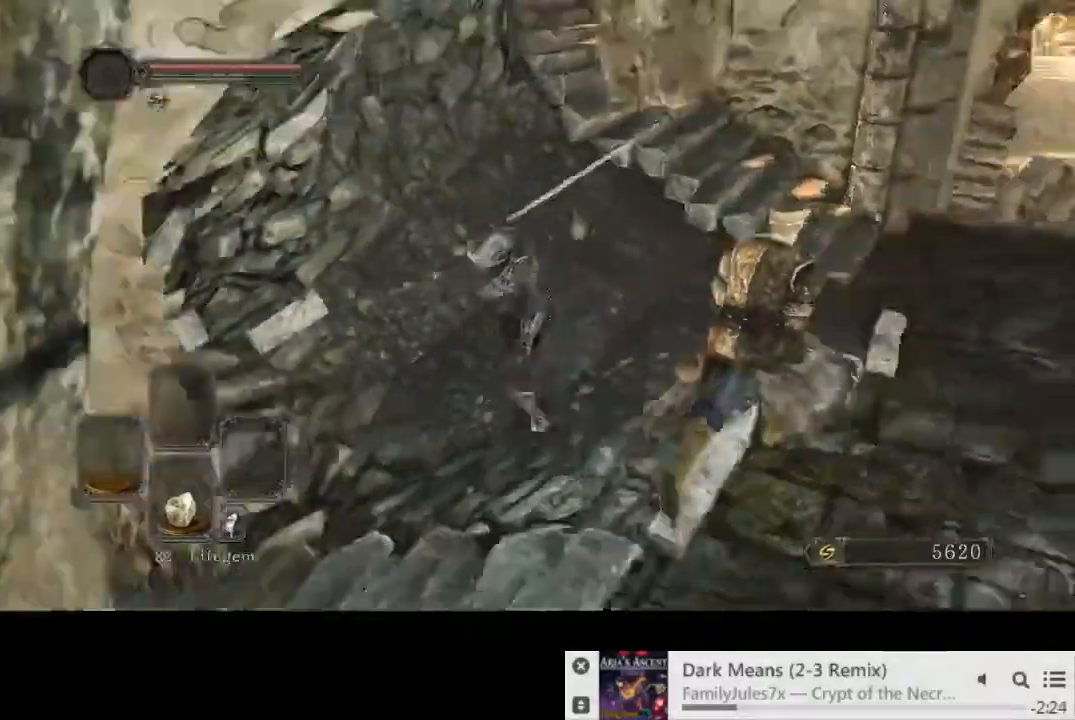
{"buttons": ["CIRCLE"], "left_stick": "up-right", "right_stick": "down-left", "events": []}